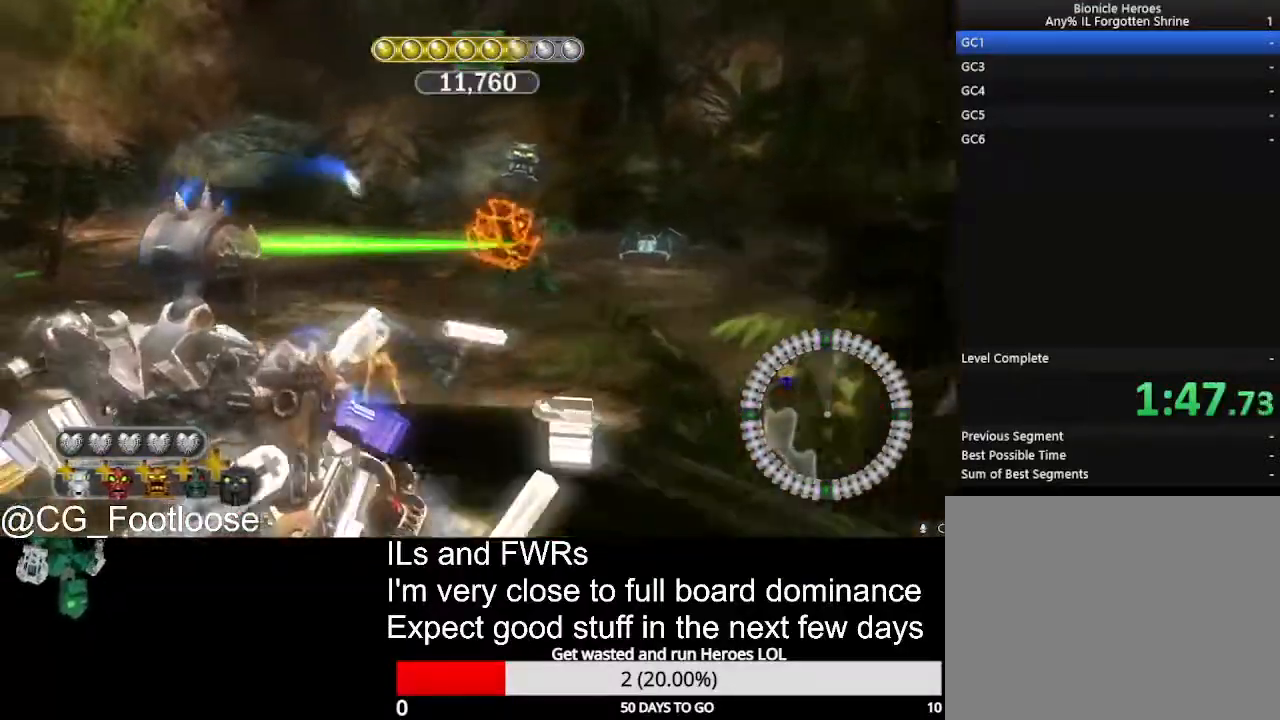
Gameplay with keyboard and mouse; each line is a JSON object with the keys and mouse buttons held at the frame after it. "events" lists presses ("down") and releases ("up") of "1", "a", "d", "down", "escape", "left", "q", "return", "right", "s", "space", "up", "w", "mouse_left", "mouse_wheel_up" and "mouse_wheel_down" between this image and that frame as [ms after this image, input, new state], when the widget could be followed in between. "mouse_left", "mouse_wheel_up", "mouse_wheel_down" = the "left", "wheel_up", "wheel_down" buttons of the "mouse" list. No other keys are recorded. Not read: mouse_move.
{"keys": ["d", "w"], "mouse": [], "events": [[50, "w", "down"], [283, "mouse_left", "down"], [417, "d", "down"], [417, "mouse_left", "up"], [467, "a", "up"]]}
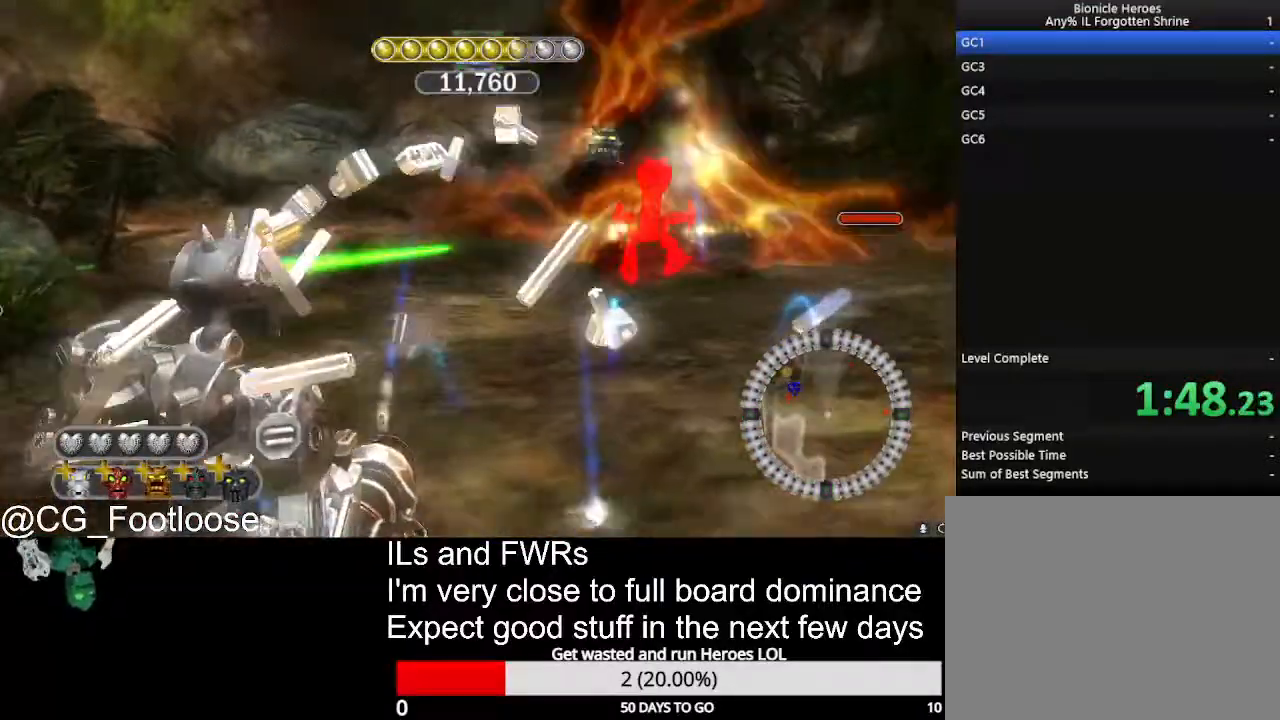
{"keys": ["a", "w"], "mouse": [], "events": [[250, "mouse_wheel_down", "down"], [300, "mouse_wheel_down", "up"], [383, "a", "down"], [383, "d", "up"]]}
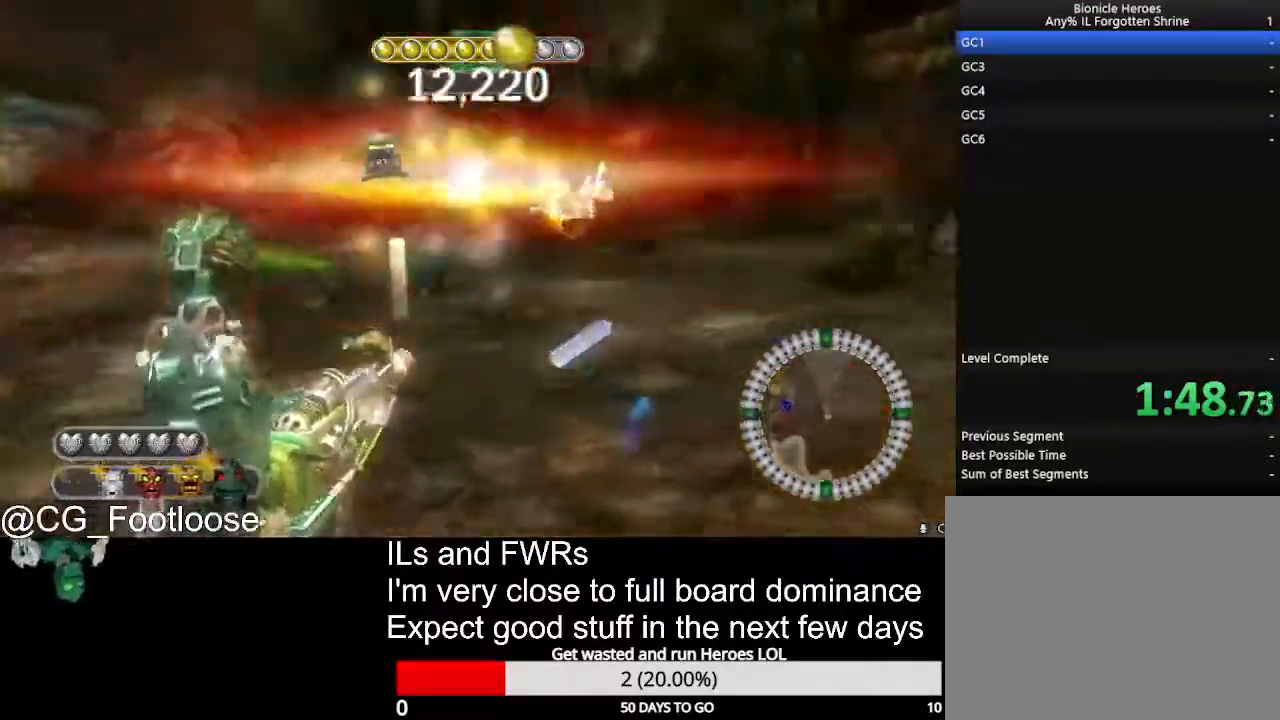
{"keys": ["d", "w"], "mouse": [], "events": [[267, "d", "down"], [317, "a", "up"]]}
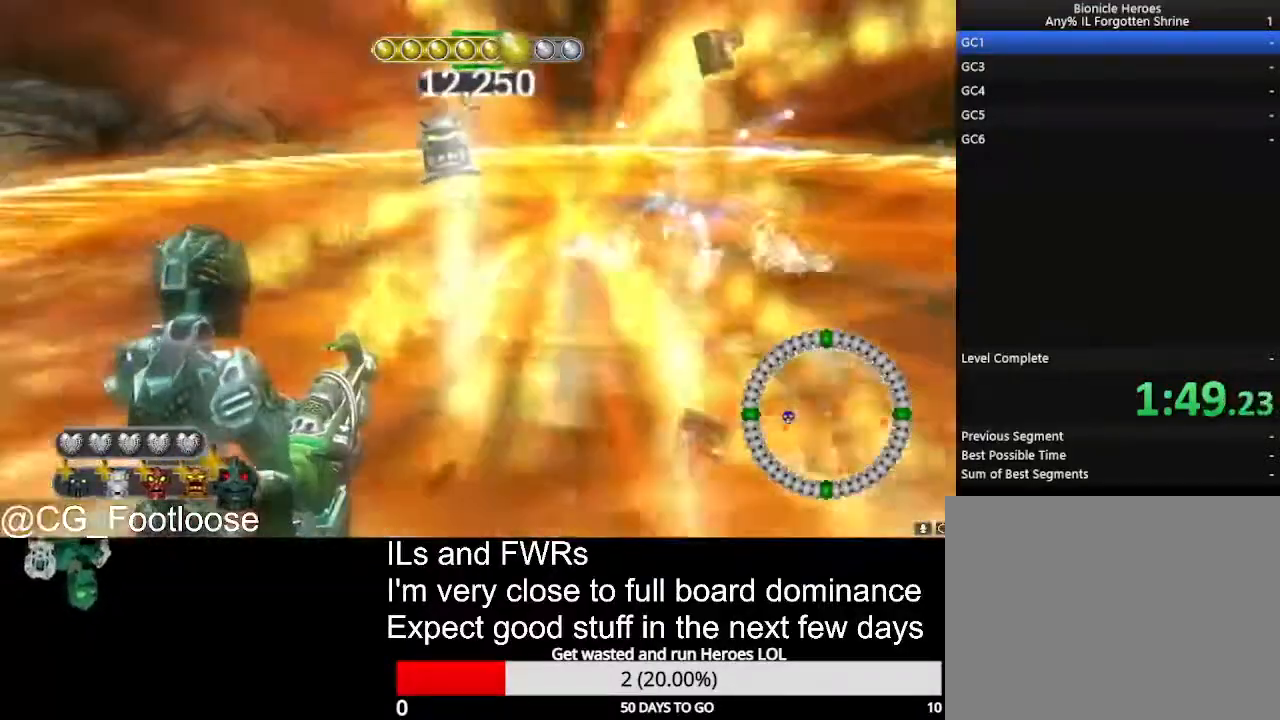
{"keys": ["a", "d", "w"], "mouse": [], "events": [[183, "a", "down"], [233, "d", "up"], [467, "d", "down"]]}
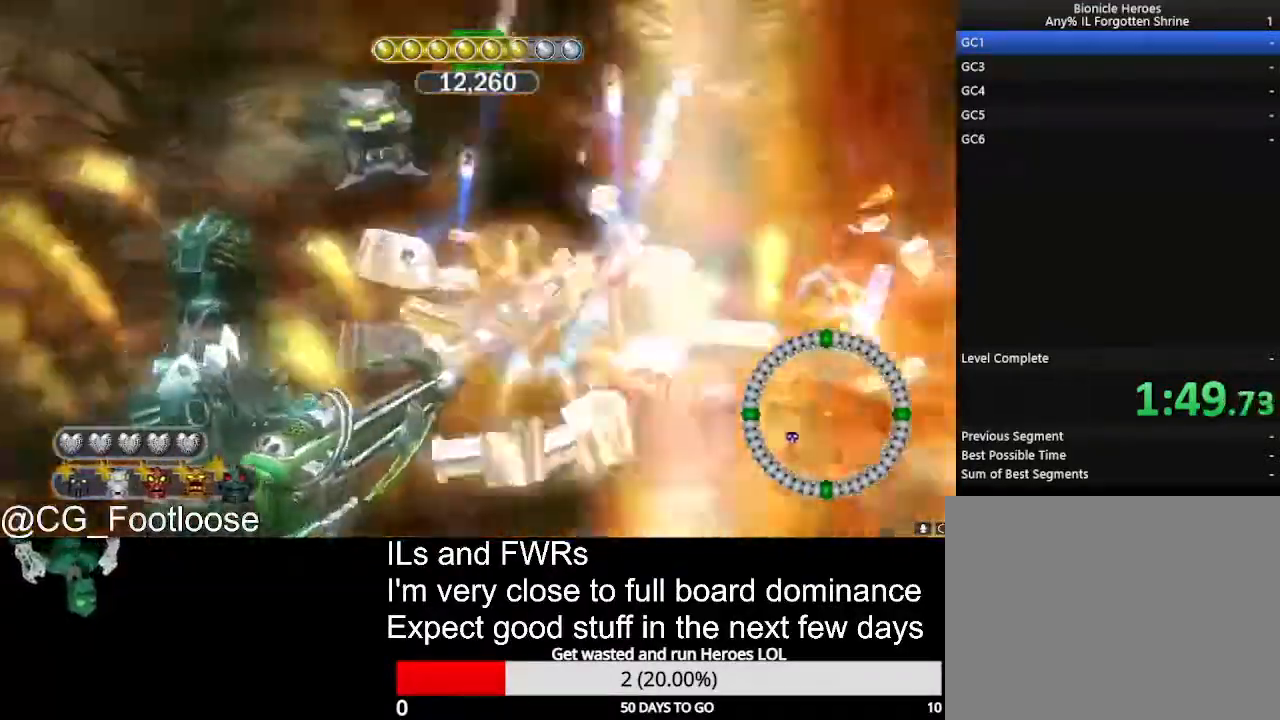
{"keys": ["d", "w"], "mouse": [], "events": [[17, "a", "up"]]}
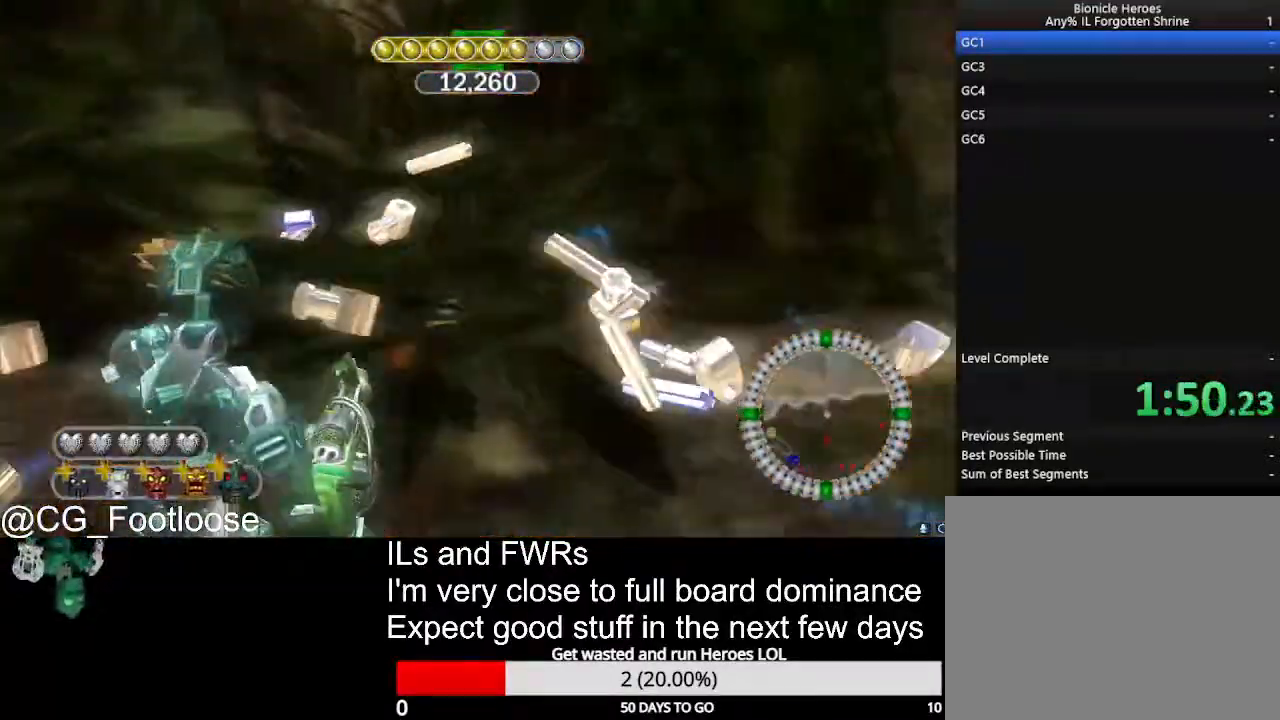
{"keys": ["a", "w"], "mouse": [], "events": [[400, "a", "down"], [400, "d", "up"]]}
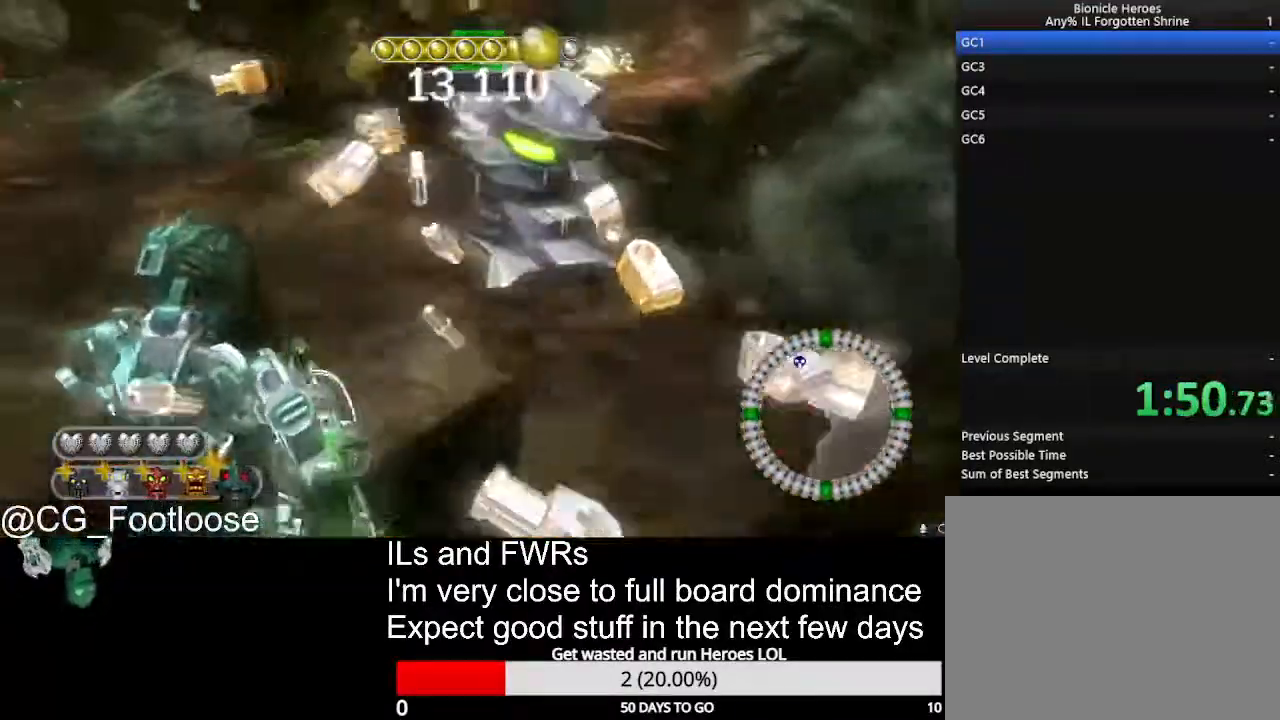
{"keys": ["d", "w"], "mouse": [], "events": [[150, "a", "up"], [150, "d", "down"]]}
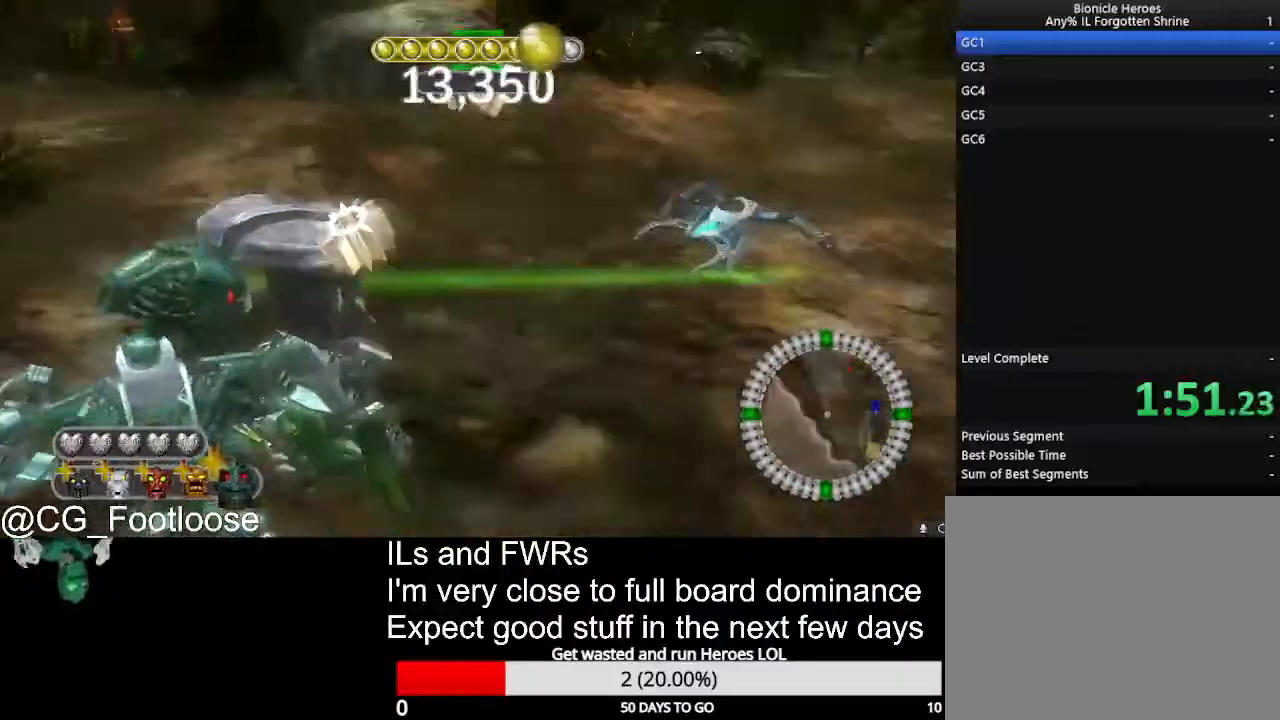
{"keys": ["a", "w"], "mouse": [], "events": [[433, "d", "up"], [483, "a", "down"]]}
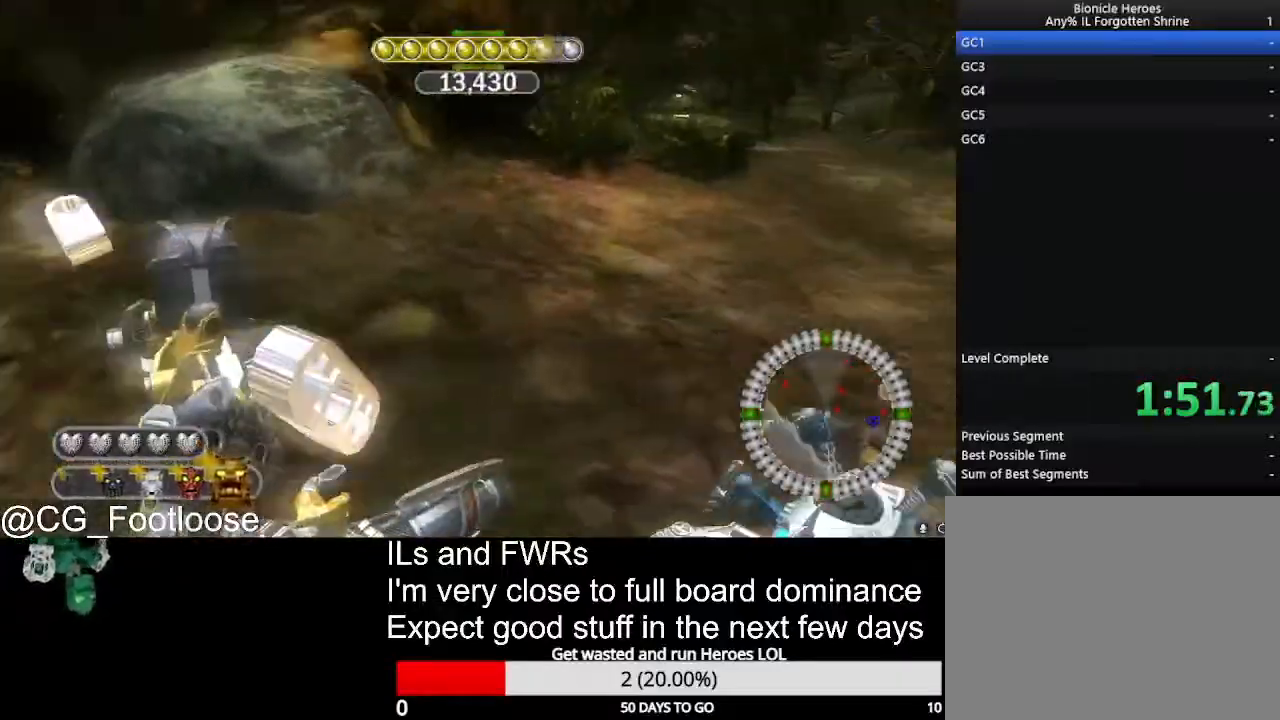
{"keys": ["d"], "mouse": ["left"], "events": [[133, "w", "up"], [450, "a", "up"], [450, "d", "down"], [450, "mouse_left", "down"]]}
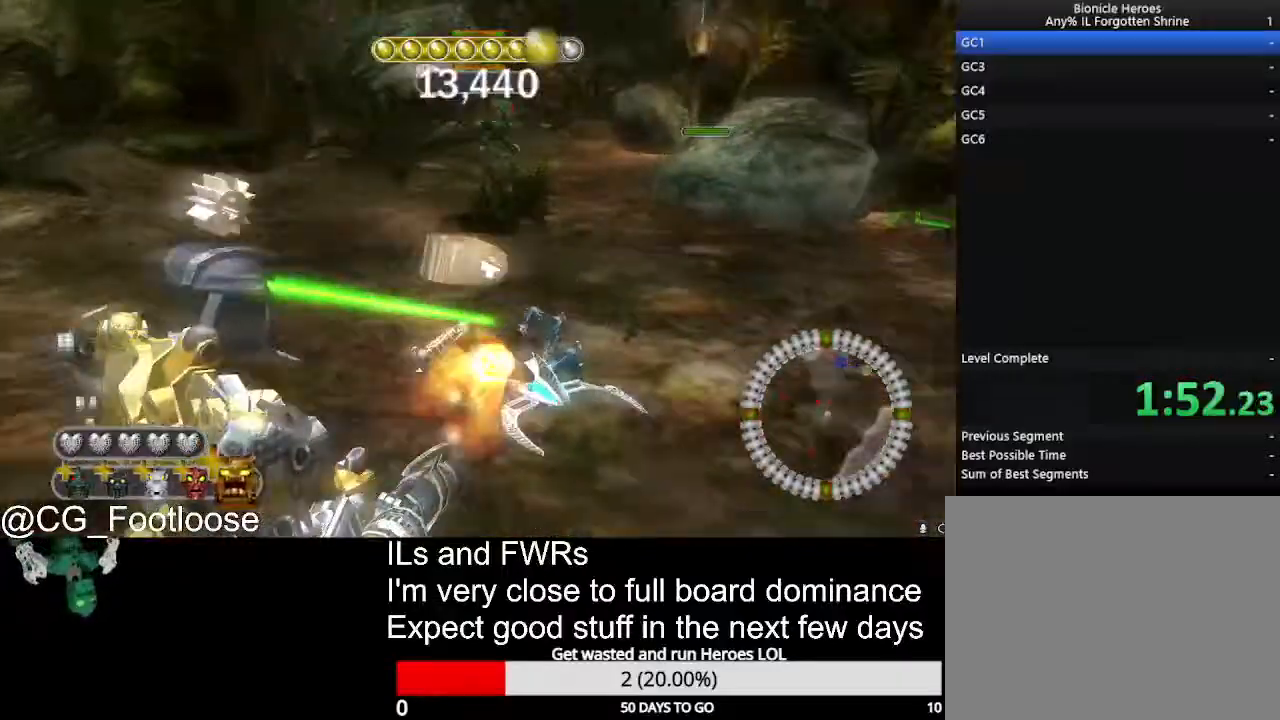
{"keys": ["d", "w"], "mouse": [], "events": [[50, "mouse_left", "up"], [333, "mouse_wheel_down", "down"], [333, "w", "down"], [383, "mouse_wheel_down", "up"]]}
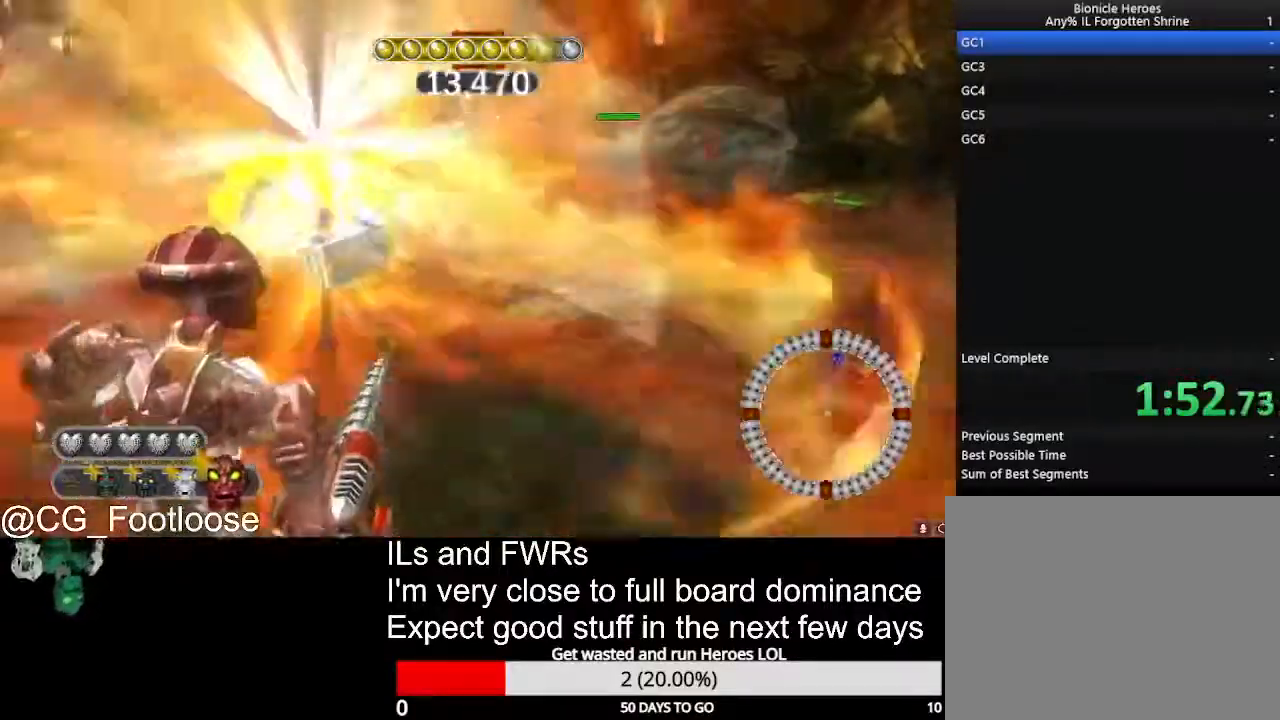
{"keys": ["d", "w"], "mouse": [], "events": [[350, "a", "down"], [383, "mouse_wheel_up", "down"], [433, "a", "up"], [433, "mouse_wheel_up", "up"]]}
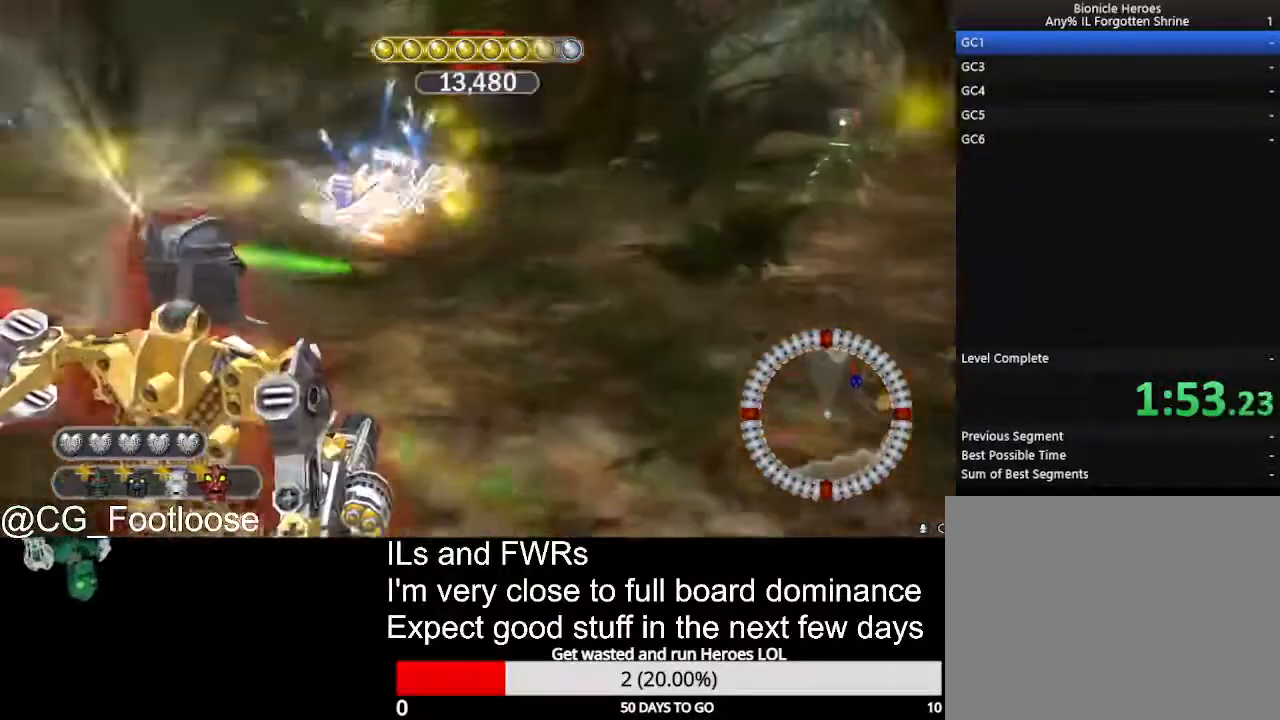
{"keys": ["d", "w"], "mouse": [], "events": [[33, "mouse_wheel_up", "down"], [133, "mouse_wheel_up", "up"], [167, "d", "up"], [267, "a", "down"], [450, "a", "up"], [450, "d", "down"]]}
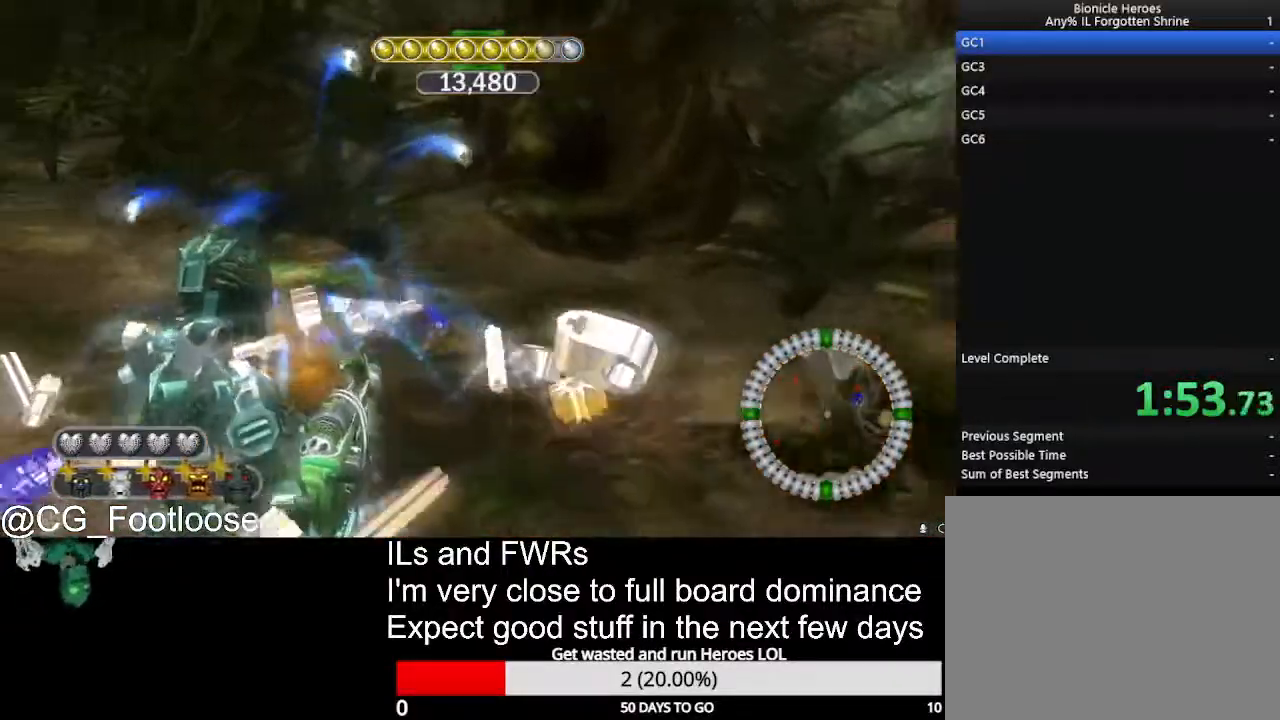
{"keys": ["d"], "mouse": [], "events": [[333, "w", "up"]]}
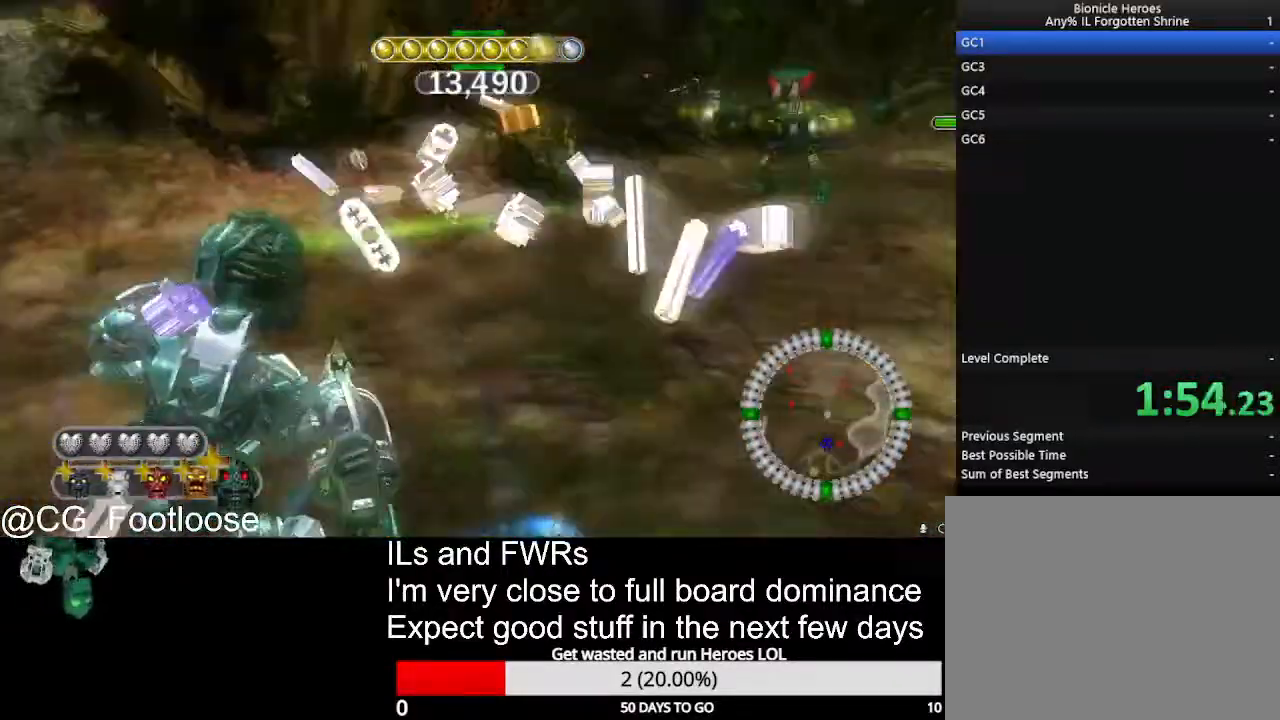
{"keys": ["d"], "mouse": ["left"], "events": [[200, "mouse_wheel_up", "down"], [250, "mouse_wheel_up", "up"], [483, "mouse_left", "down"]]}
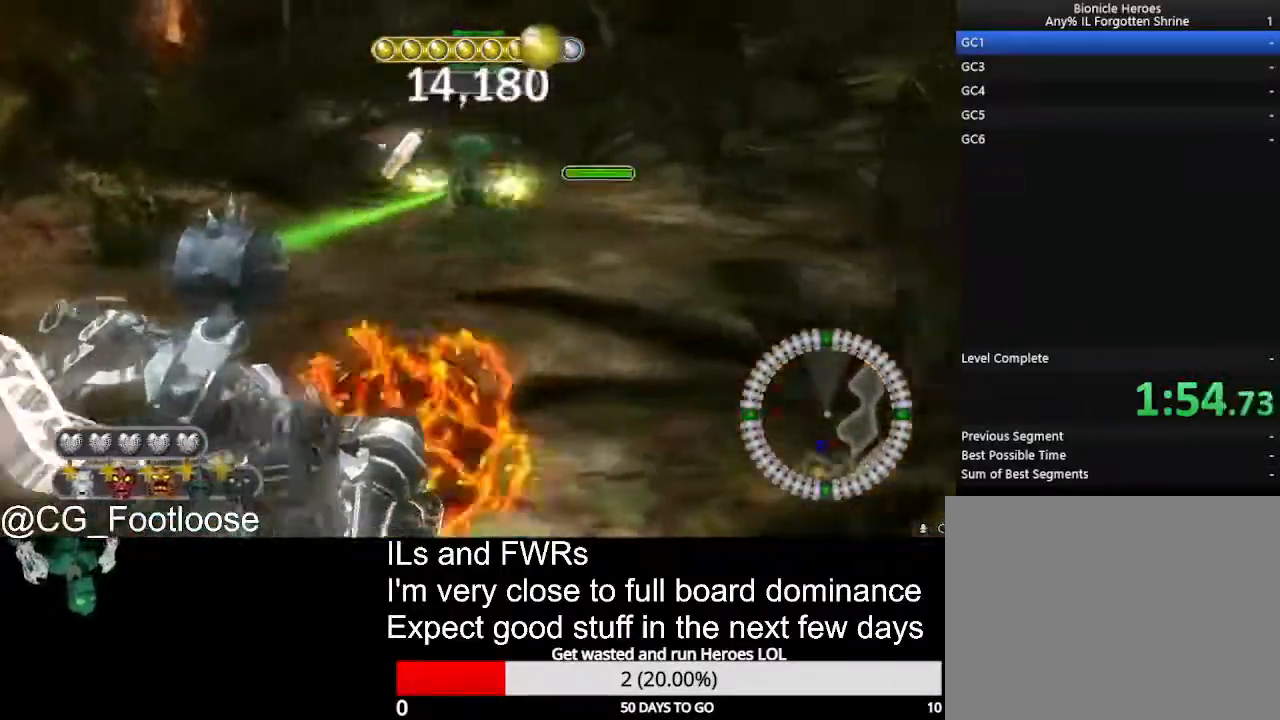
{"keys": ["a", "d"], "mouse": [], "events": [[83, "w", "down"], [133, "mouse_left", "up"], [267, "w", "up"], [500, "a", "down"]]}
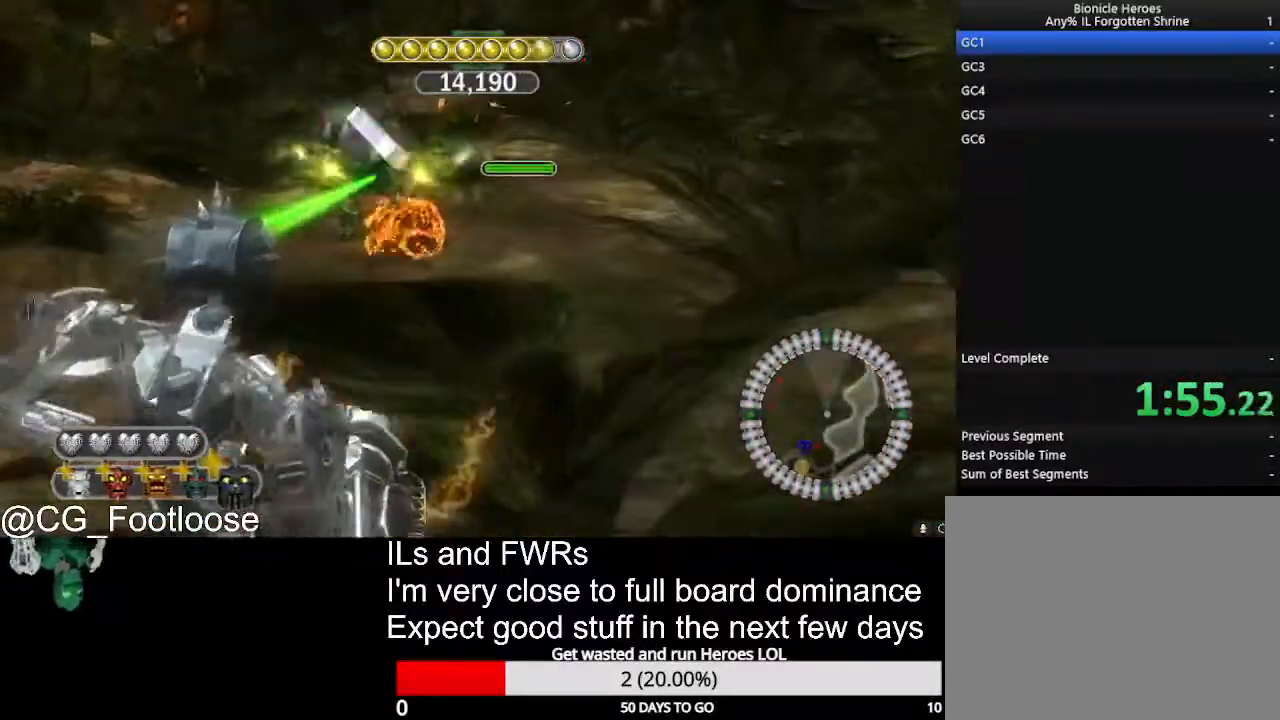
{"keys": ["d", "w"], "mouse": [], "events": [[50, "mouse_left", "down"], [100, "d", "up"], [100, "w", "down"], [183, "mouse_left", "up"], [467, "a", "up"], [467, "d", "down"]]}
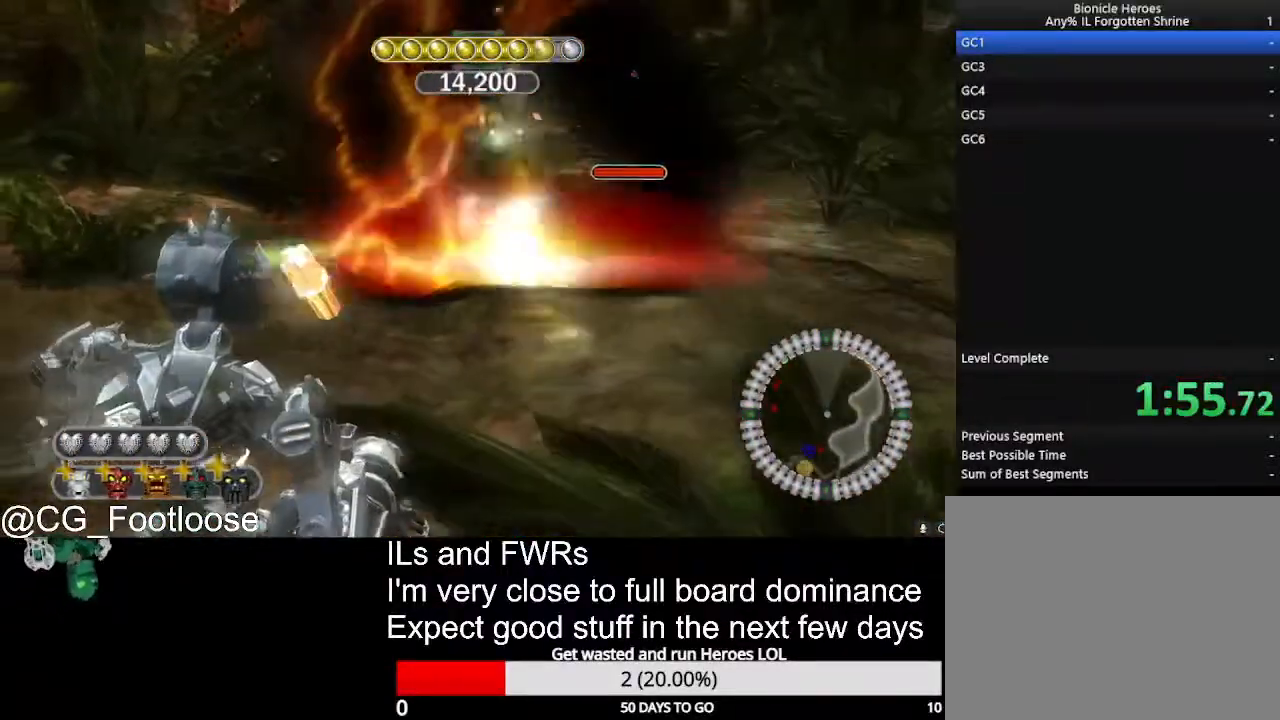
{"keys": ["d", "w"], "mouse": [], "events": [[17, "mouse_wheel_down", "down"], [117, "mouse_wheel_down", "up"]]}
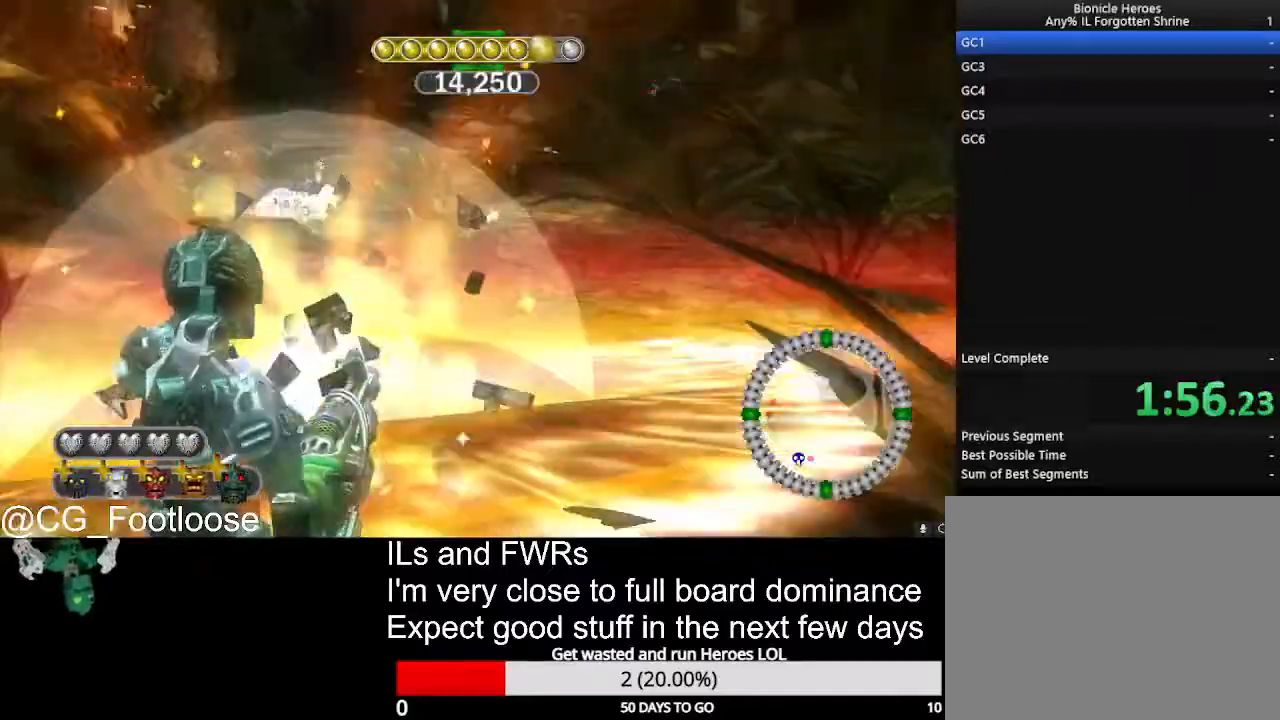
{"keys": ["a", "w"], "mouse": [], "events": [[167, "d", "up"], [217, "a", "down"], [217, "w", "up"], [400, "w", "down"]]}
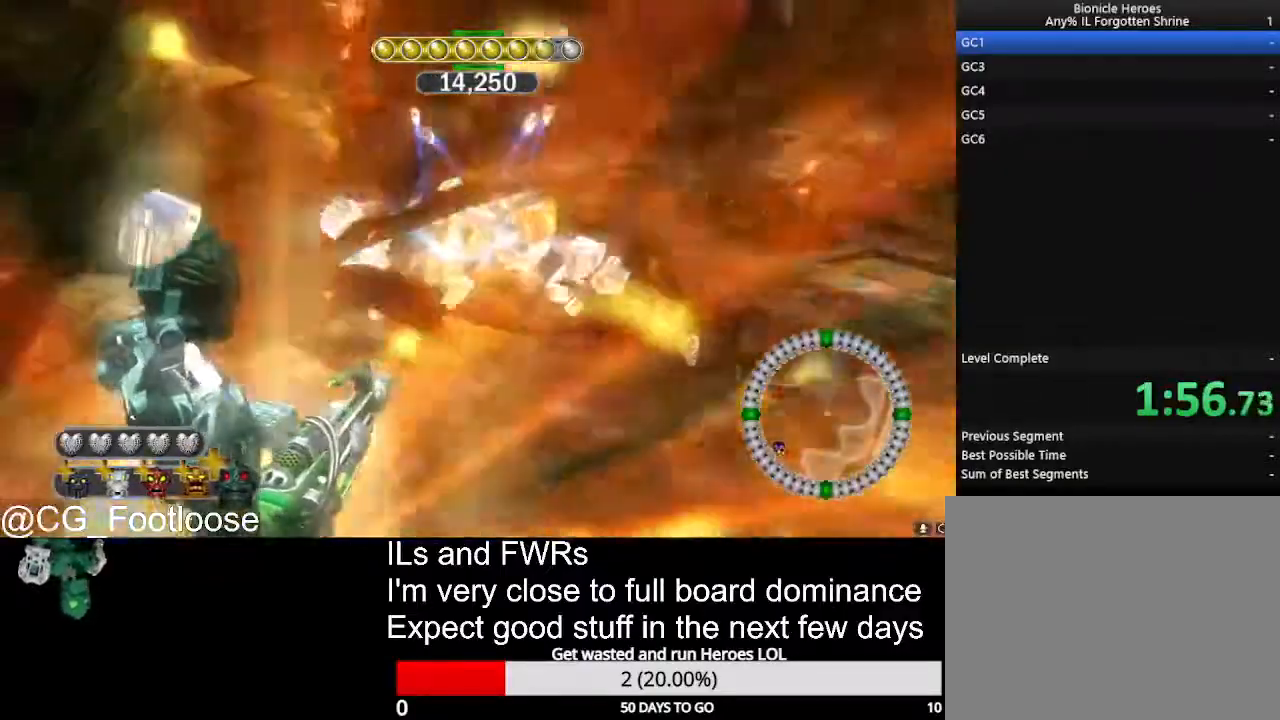
{"keys": ["d", "w"], "mouse": [], "events": [[100, "d", "down"], [133, "a", "up"]]}
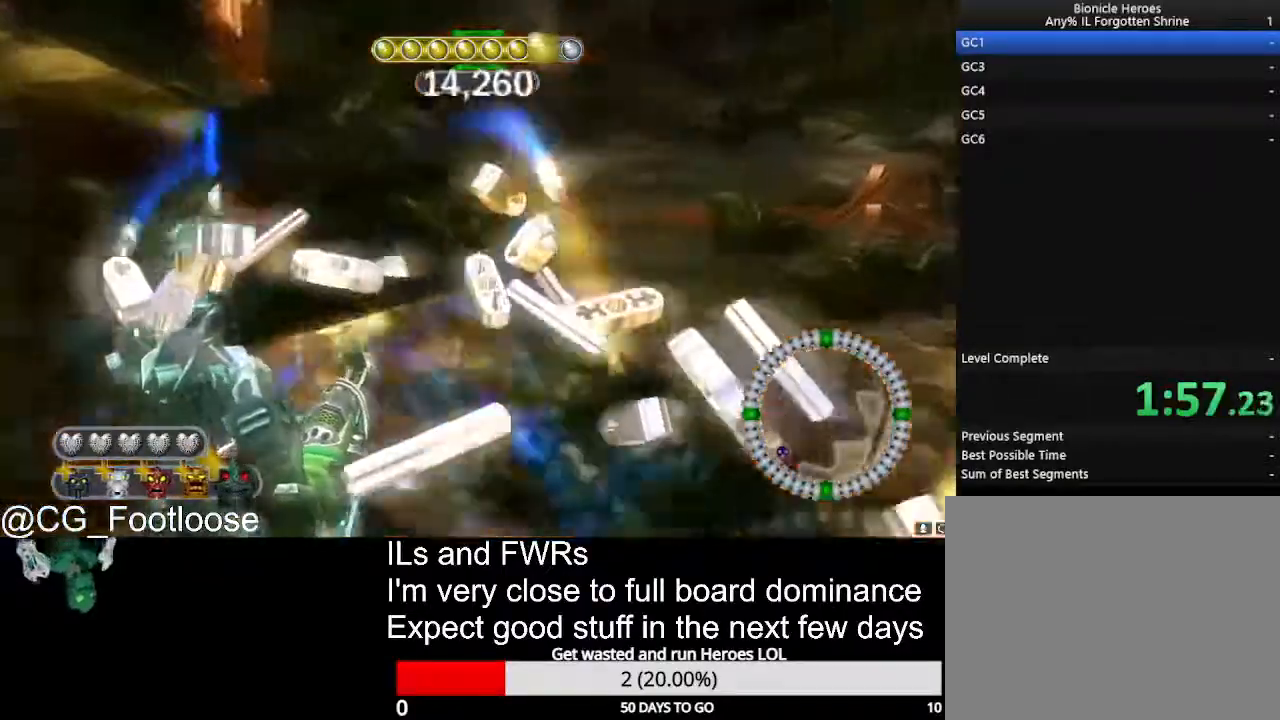
{"keys": ["a", "w"], "mouse": [], "events": [[150, "a", "down"], [150, "d", "up"], [383, "mouse_wheel_up", "down"], [483, "mouse_wheel_up", "up"]]}
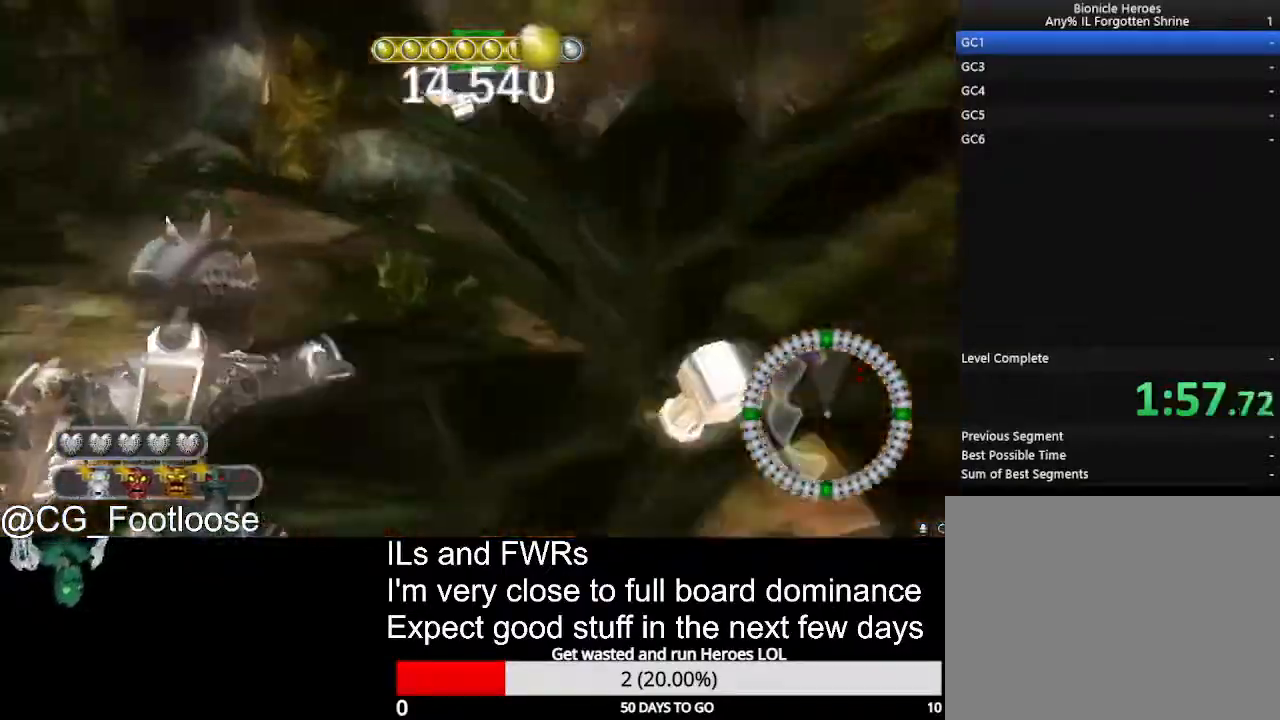
{"keys": ["a", "w"], "mouse": ["left"], "events": [[450, "mouse_left", "down"]]}
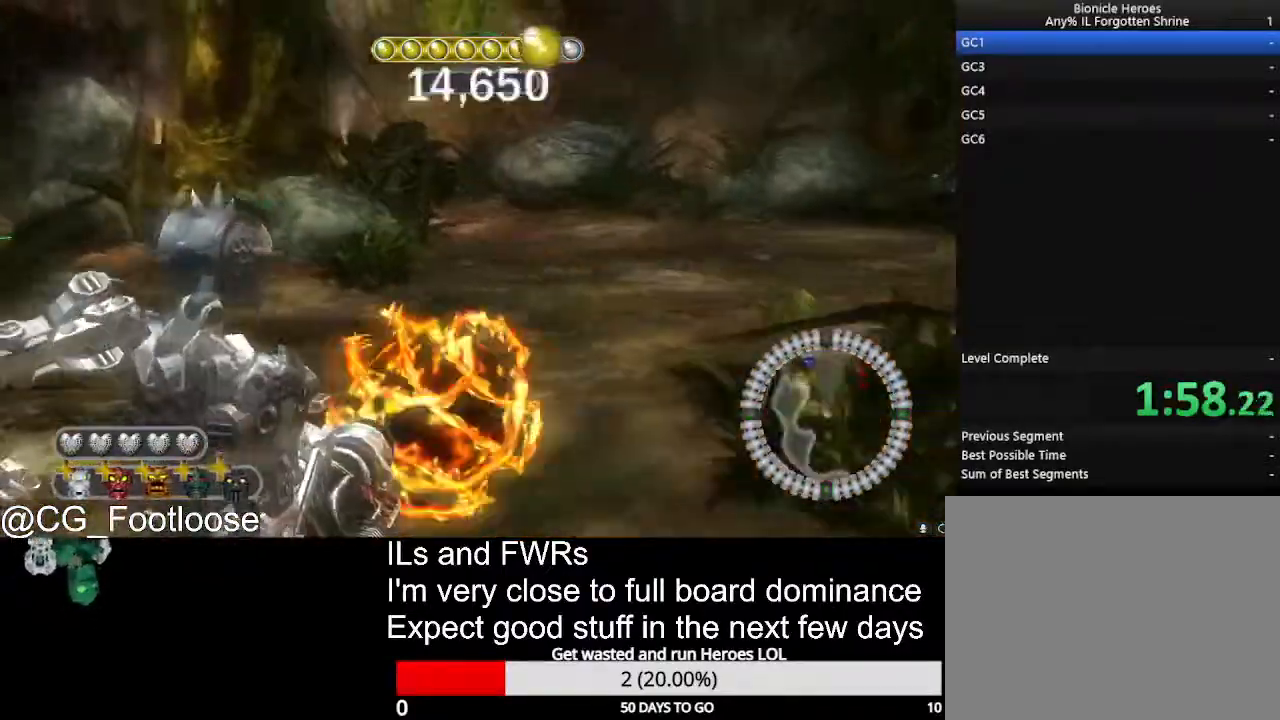
{"keys": ["d", "w"], "mouse": [], "events": [[100, "mouse_left", "up"], [183, "a", "up"], [183, "d", "down"]]}
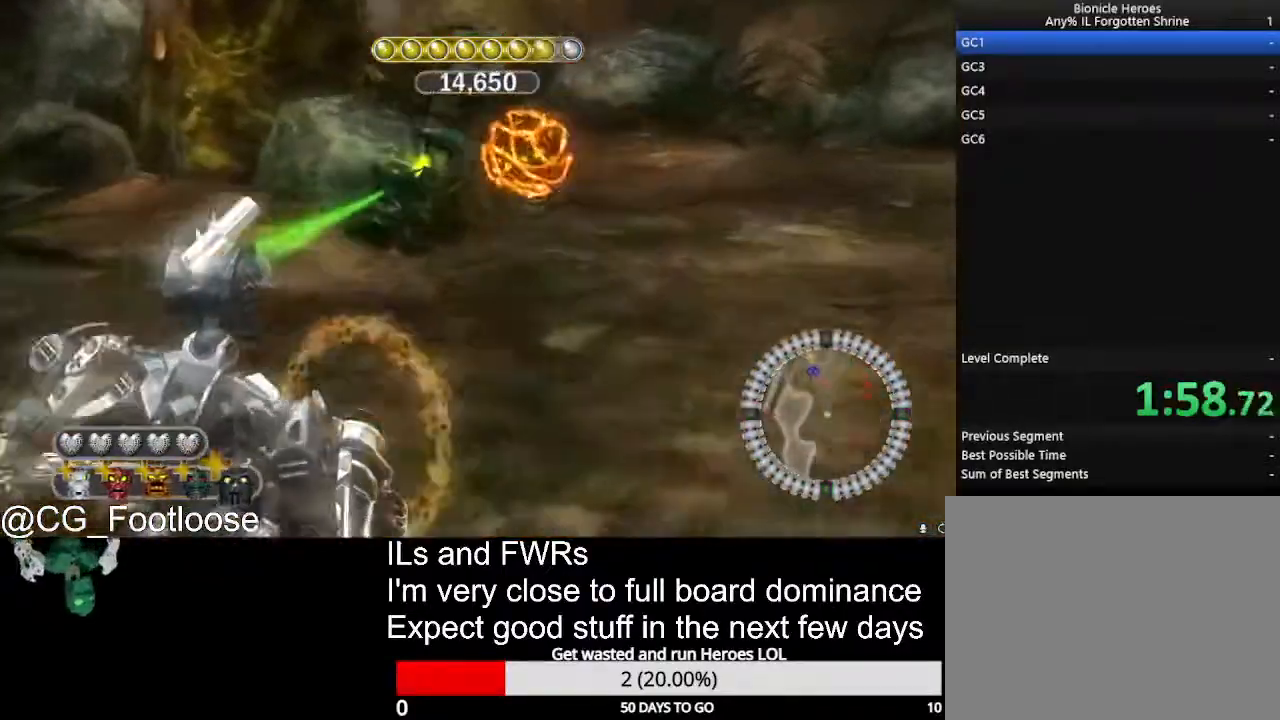
{"keys": ["a", "w"], "mouse": [], "events": [[117, "d", "up"], [117, "mouse_left", "down"], [150, "a", "down"], [200, "mouse_left", "up"]]}
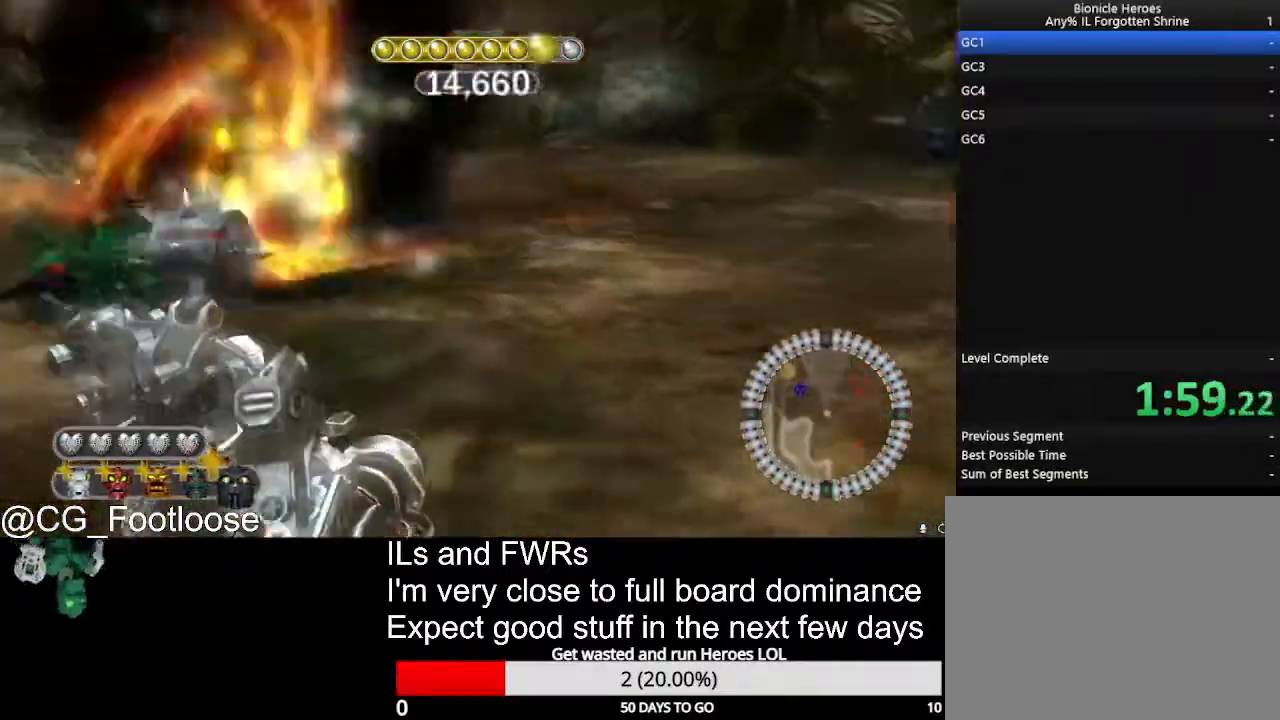
{"keys": ["a"], "mouse": [], "events": [[500, "w", "up"]]}
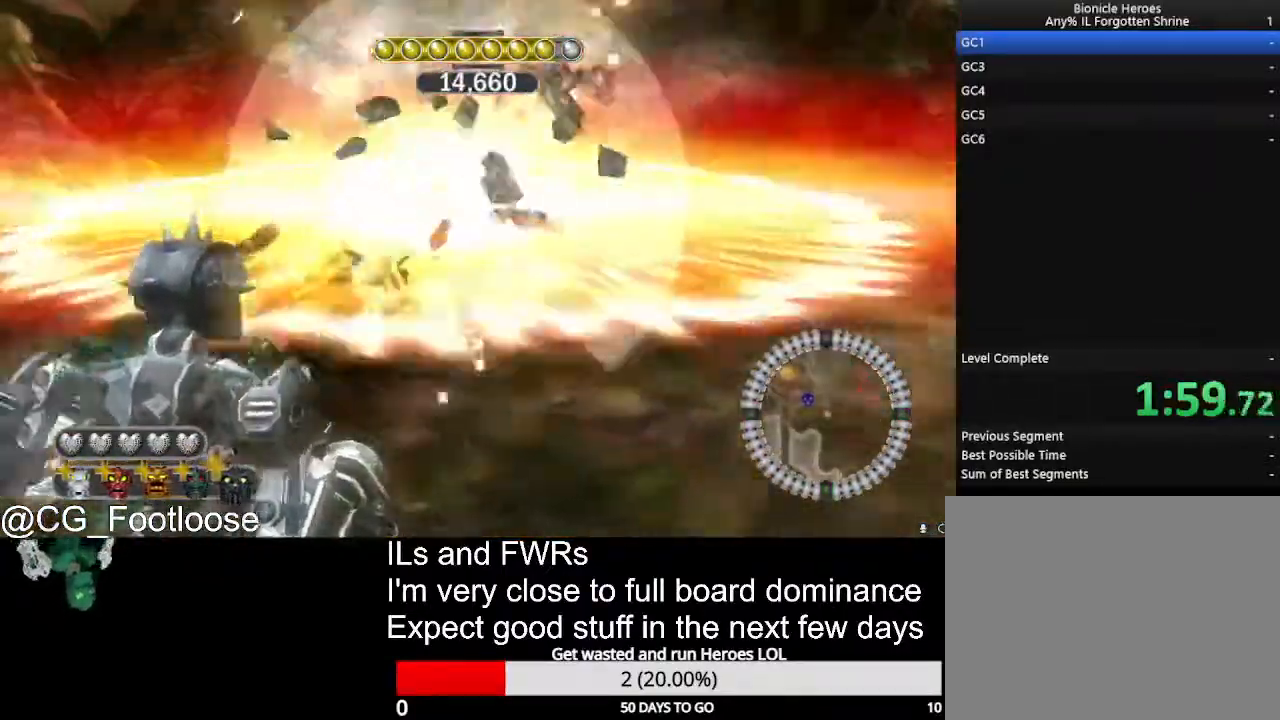
{"keys": ["a"], "mouse": ["wheel_up"], "events": [[50, "mouse_wheel_down", "down"], [100, "mouse_wheel_down", "up"], [433, "mouse_wheel_up", "down"]]}
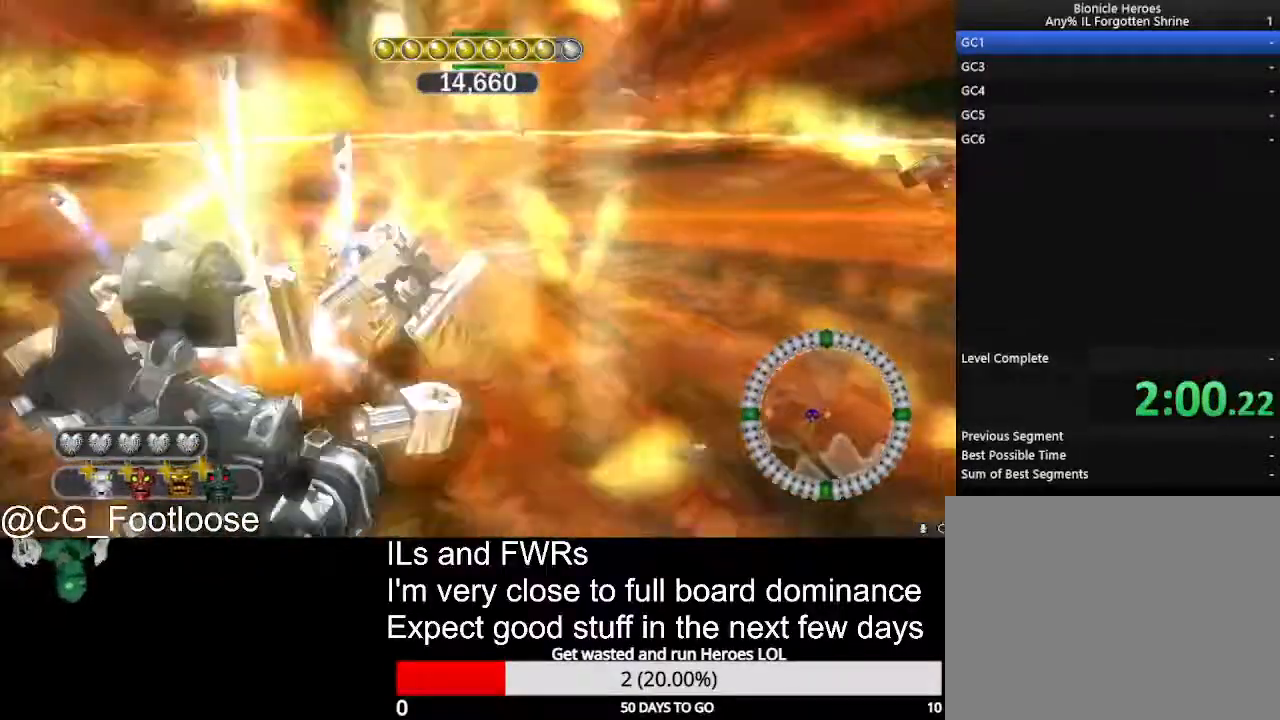
{"keys": ["a", "w"], "mouse": [], "events": [[17, "d", "down"], [17, "mouse_wheel_up", "up"], [67, "a", "up"], [250, "w", "down"], [300, "mouse_left", "down"], [433, "d", "up"], [433, "mouse_left", "up"], [483, "a", "down"]]}
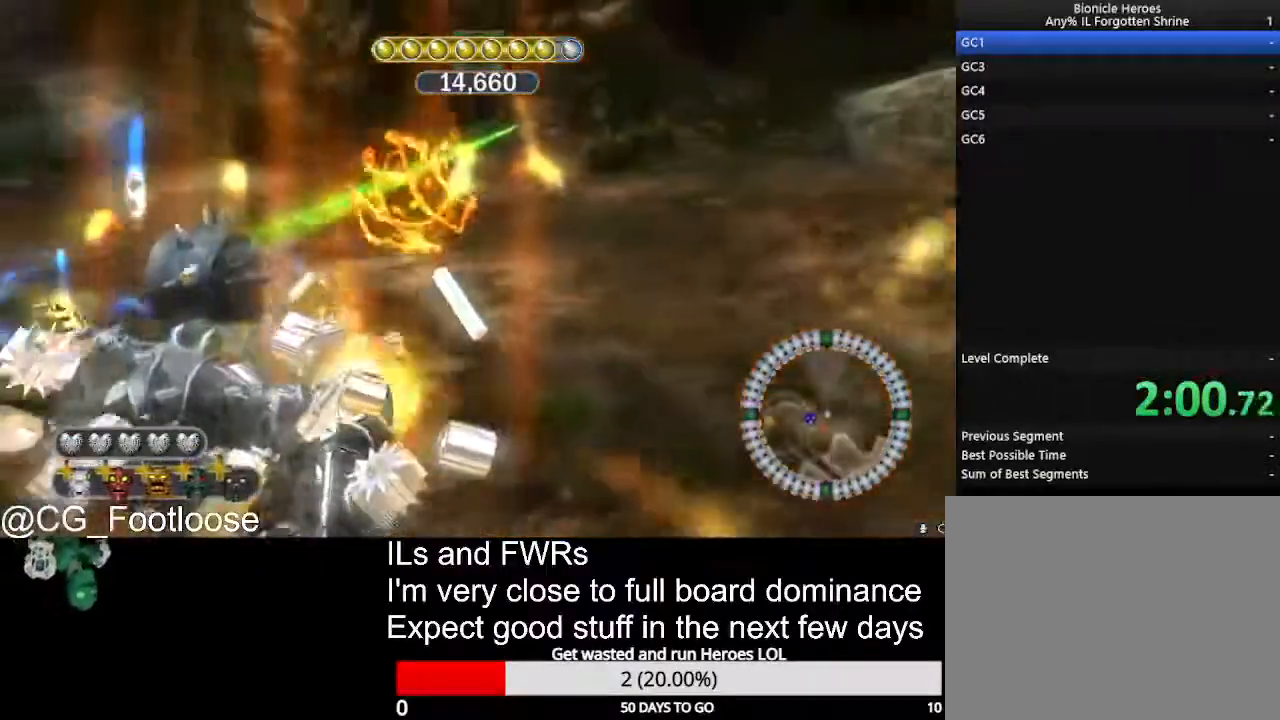
{"keys": ["d", "w"], "mouse": [], "events": [[367, "d", "down"], [450, "a", "up"]]}
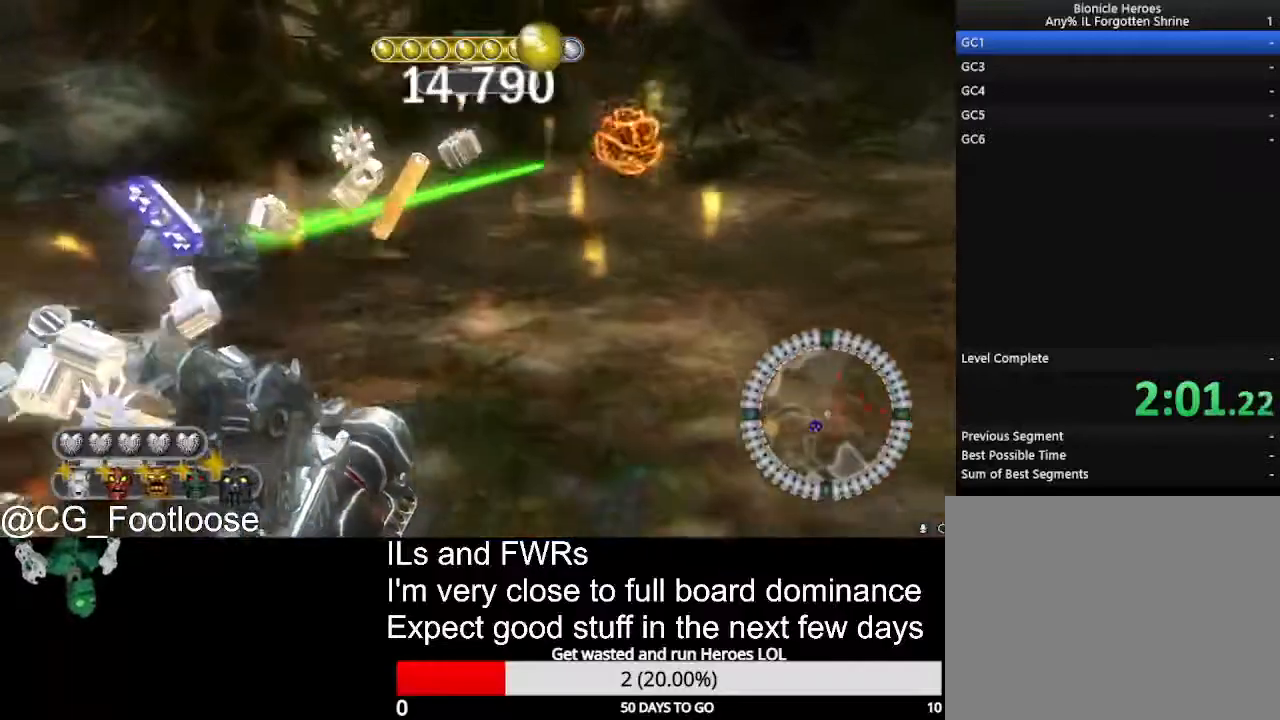
{"keys": ["a", "w"], "mouse": [], "events": [[100, "mouse_left", "down"], [233, "mouse_left", "up"], [467, "a", "down"], [467, "d", "up"]]}
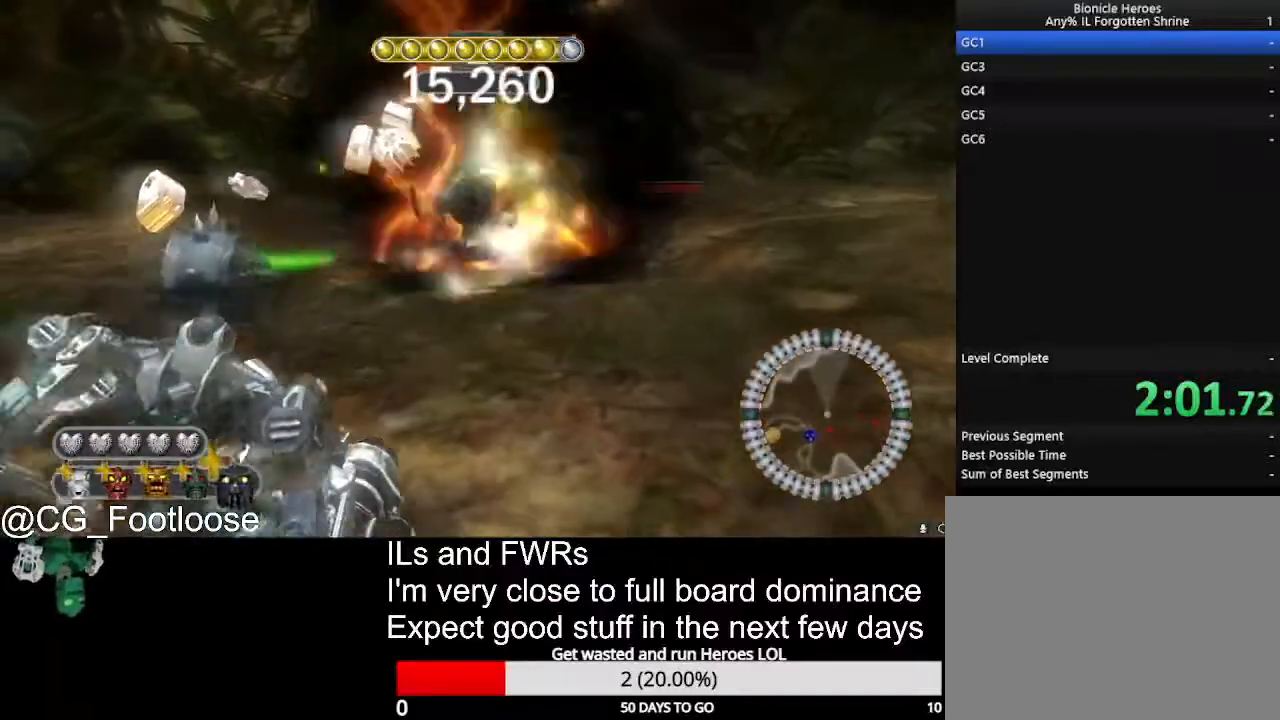
{"keys": ["a", "w"], "mouse": [], "events": [[17, "mouse_wheel_down", "down"], [67, "mouse_wheel_down", "up"]]}